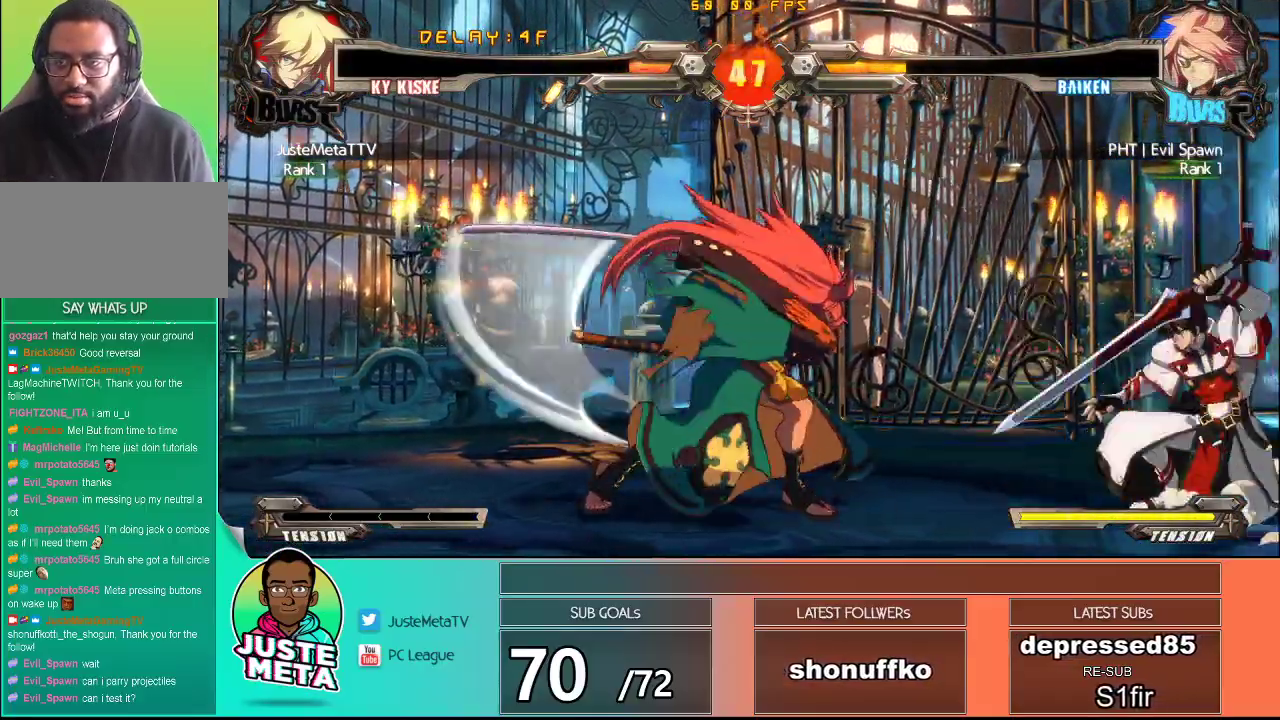
Gameplay with a controller (arcade stick); each line is a JSON object with the inputs held at the frame after it. "events" lists button and stick changes between this image and that frame as [ms after this image, input, new state], when the widget could be followed in between. Not read: L3 R3.
{"buttons": [], "left_stick": "center", "events": [[17, "SQUARE", "down"], [83, "SQUARE", "up"], [117, "left_stick", "center"]]}
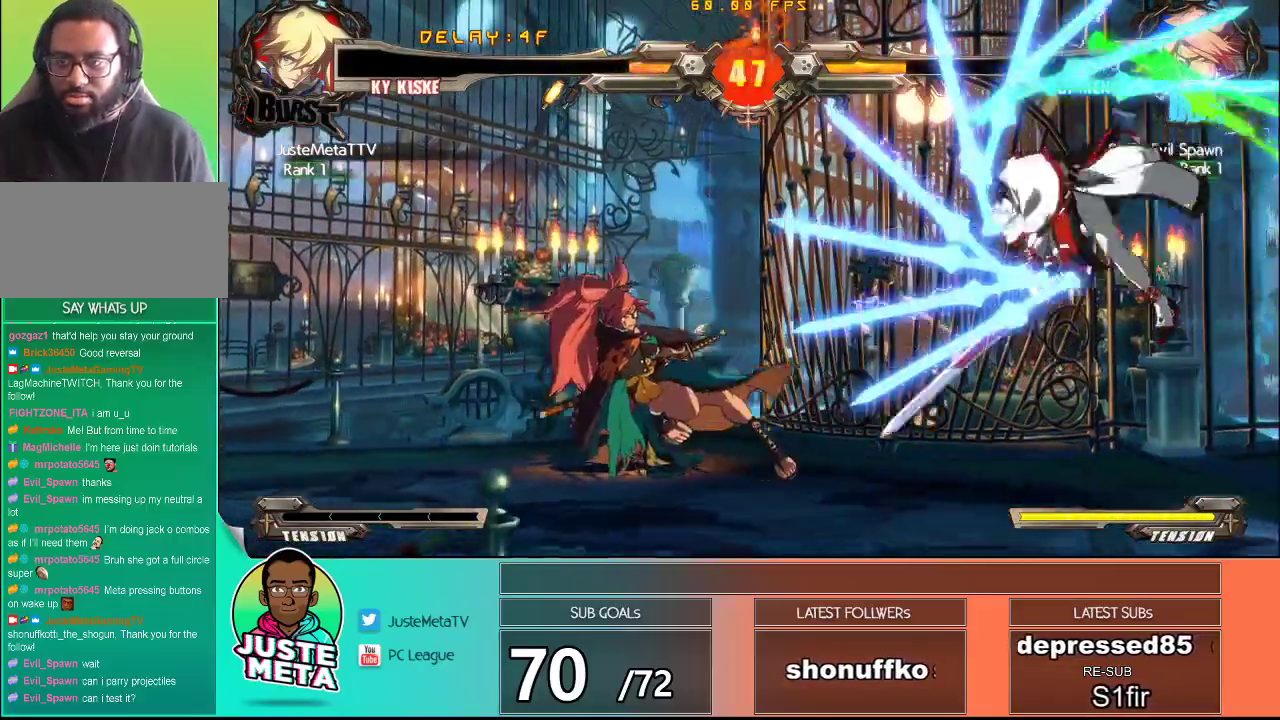
{"buttons": ["CROSS", "SQUARE"], "left_stick": "down-right", "events": [[300, "left_stick", "right"], [417, "CROSS", "down"], [417, "SQUARE", "down"], [417, "left_stick", "down-right"]]}
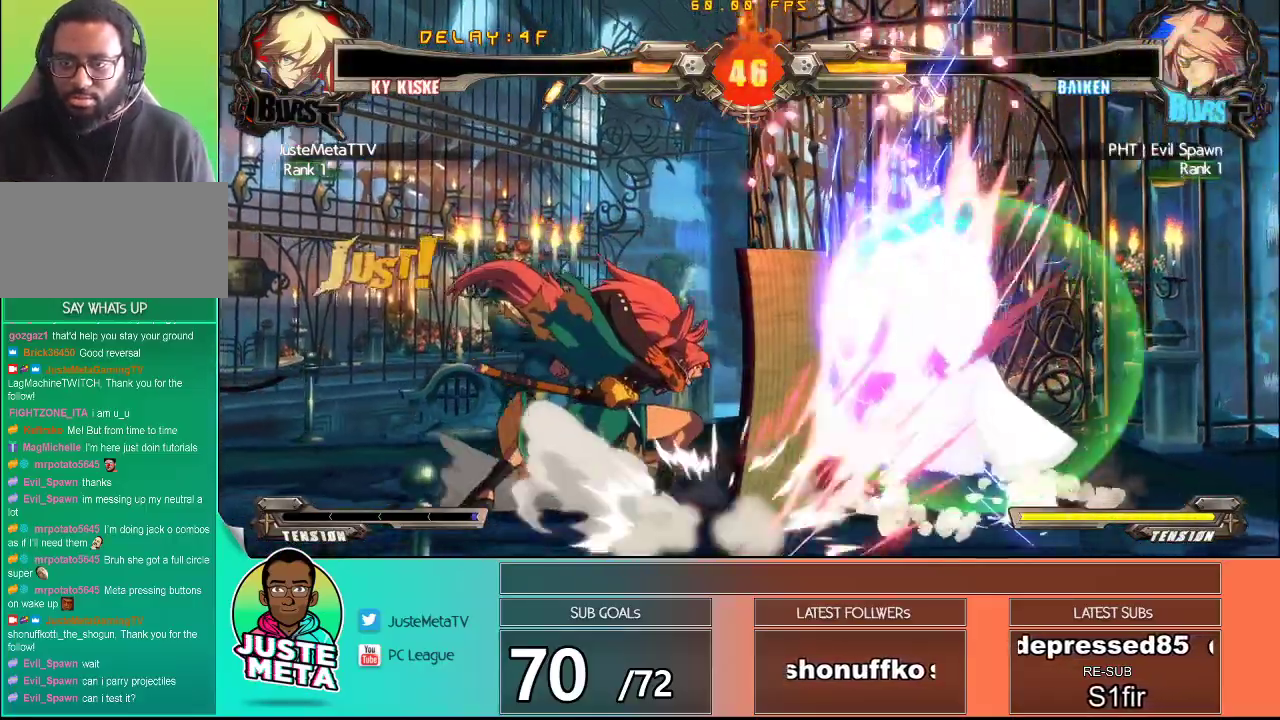
{"buttons": [], "left_stick": "right", "events": [[450, "left_stick", "right"], [500, "CROSS", "up"], [500, "SQUARE", "up"]]}
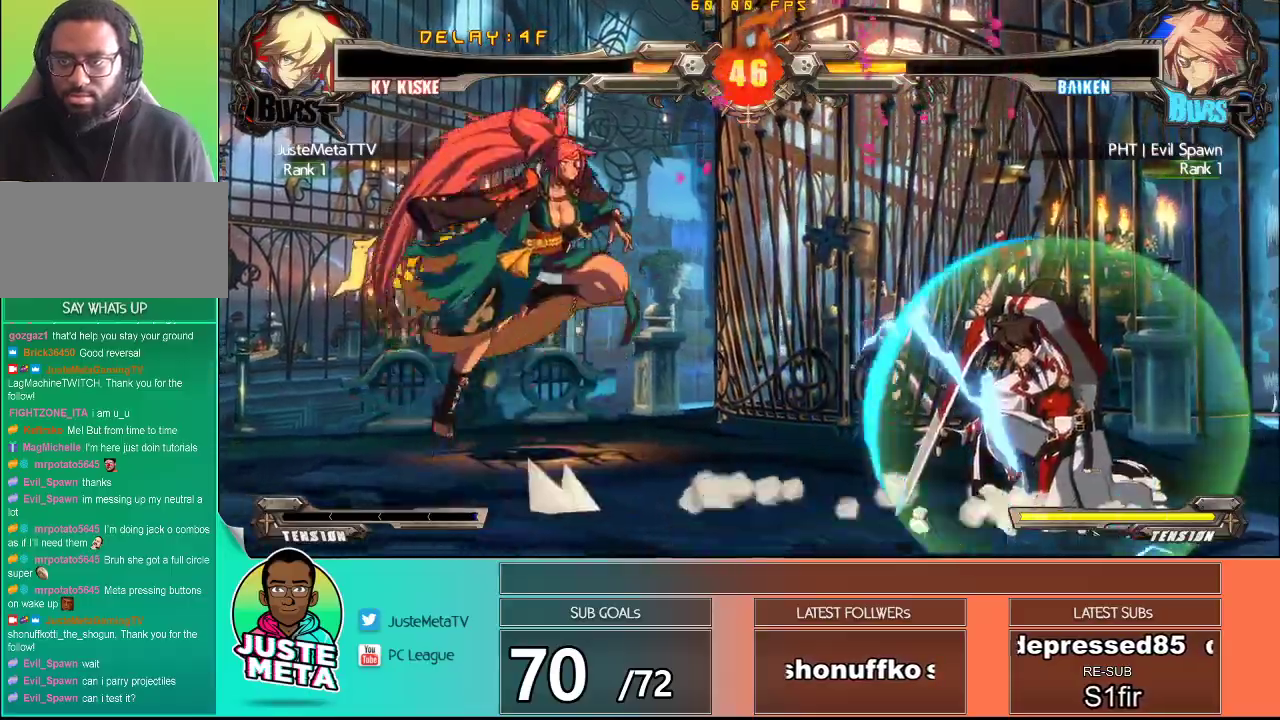
{"buttons": [], "left_stick": "right", "events": [[250, "left_stick", "down"], [367, "left_stick", "right"]]}
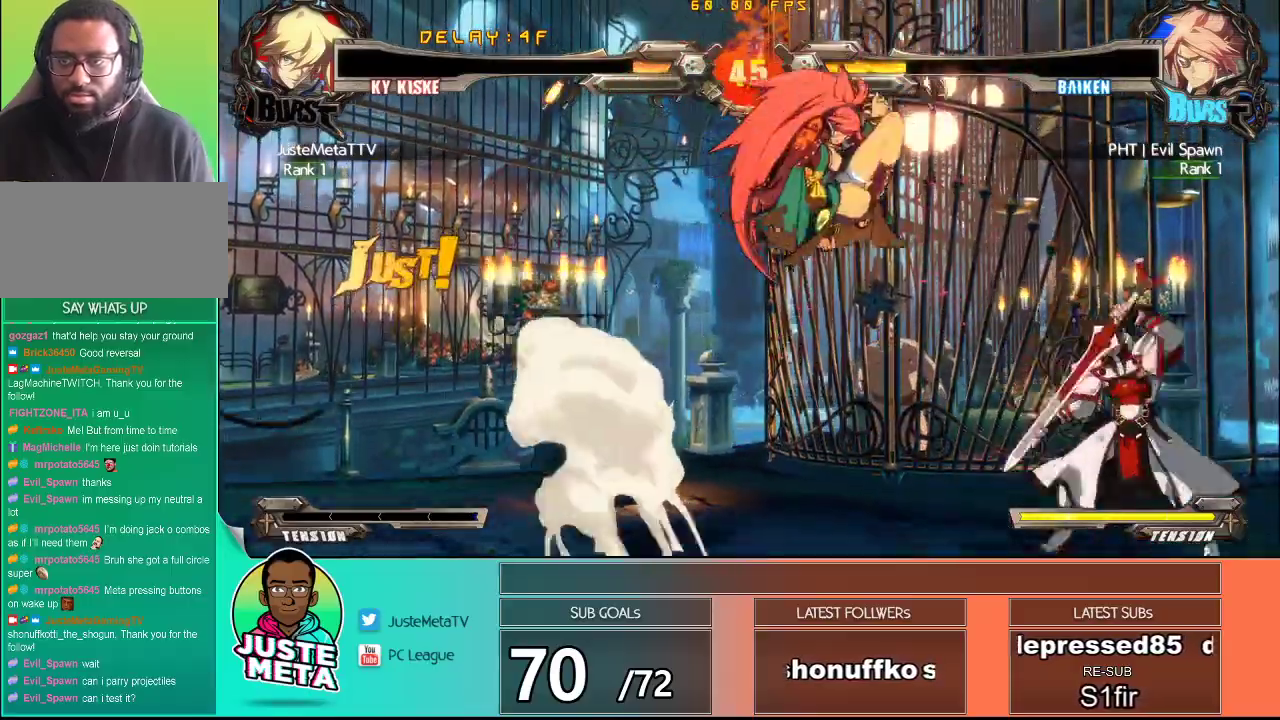
{"buttons": [], "left_stick": "center", "events": [[83, "left_stick", "down"], [167, "SQUARE", "down"], [167, "left_stick", "left"], [233, "left_stick", "center"], [267, "SQUARE", "up"]]}
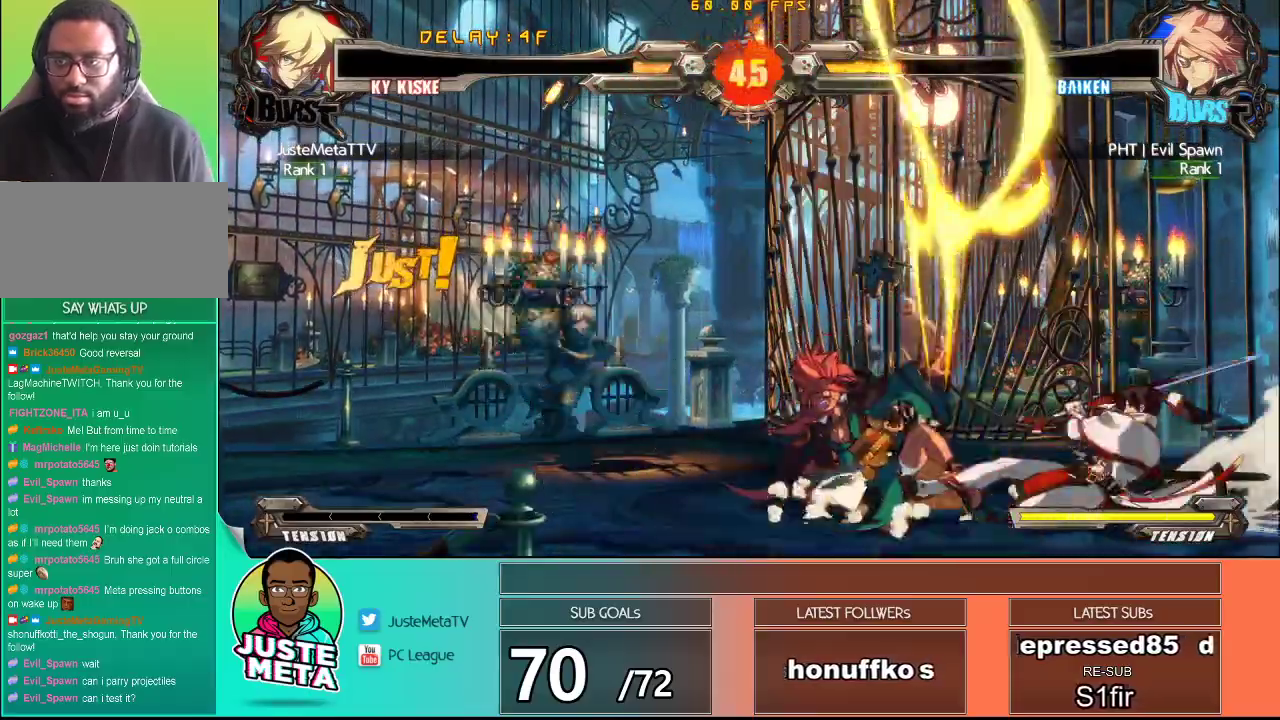
{"buttons": [], "left_stick": "center", "events": []}
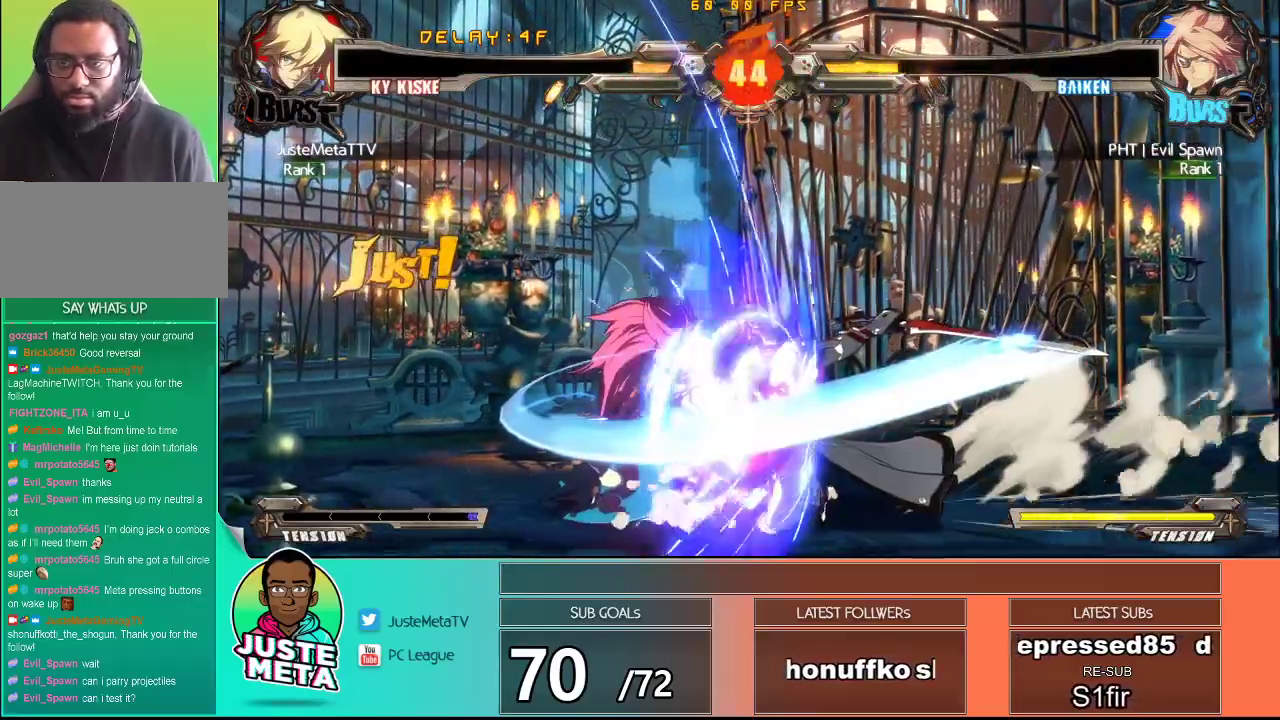
{"buttons": [], "left_stick": "up-right"}
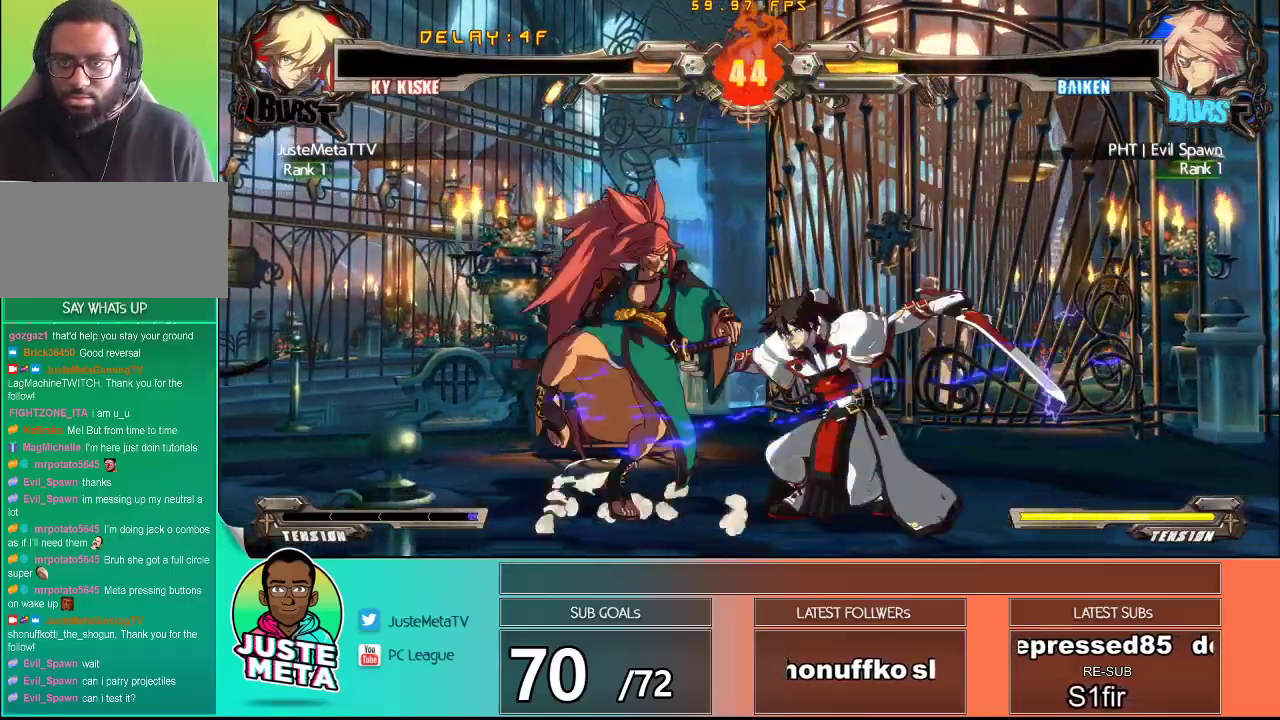
{"buttons": [], "left_stick": "up-right", "events": []}
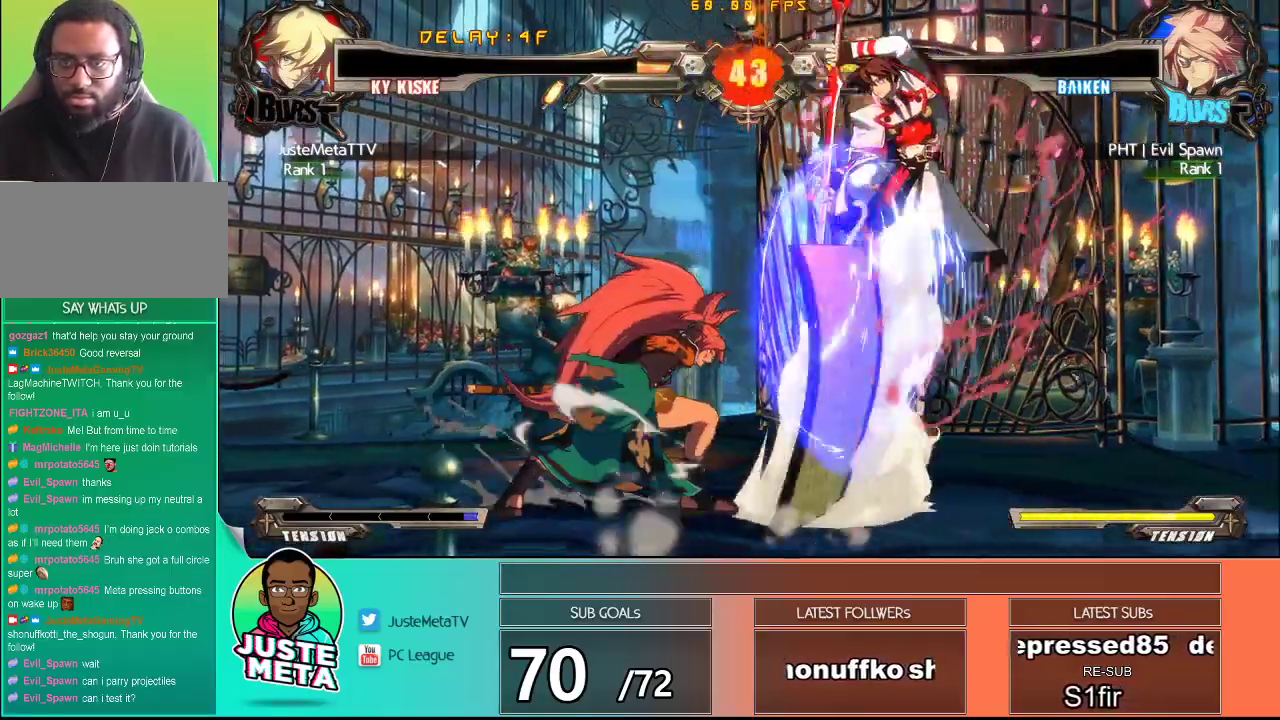
{"buttons": ["SQUARE"], "left_stick": "down-right", "events": [[50, "SQUARE", "down"], [50, "left_stick", "center"], [167, "left_stick", "down"], [217, "SQUARE", "up"], [233, "left_stick", "center"], [283, "SQUARE", "down"], [333, "left_stick", "down-right"]]}
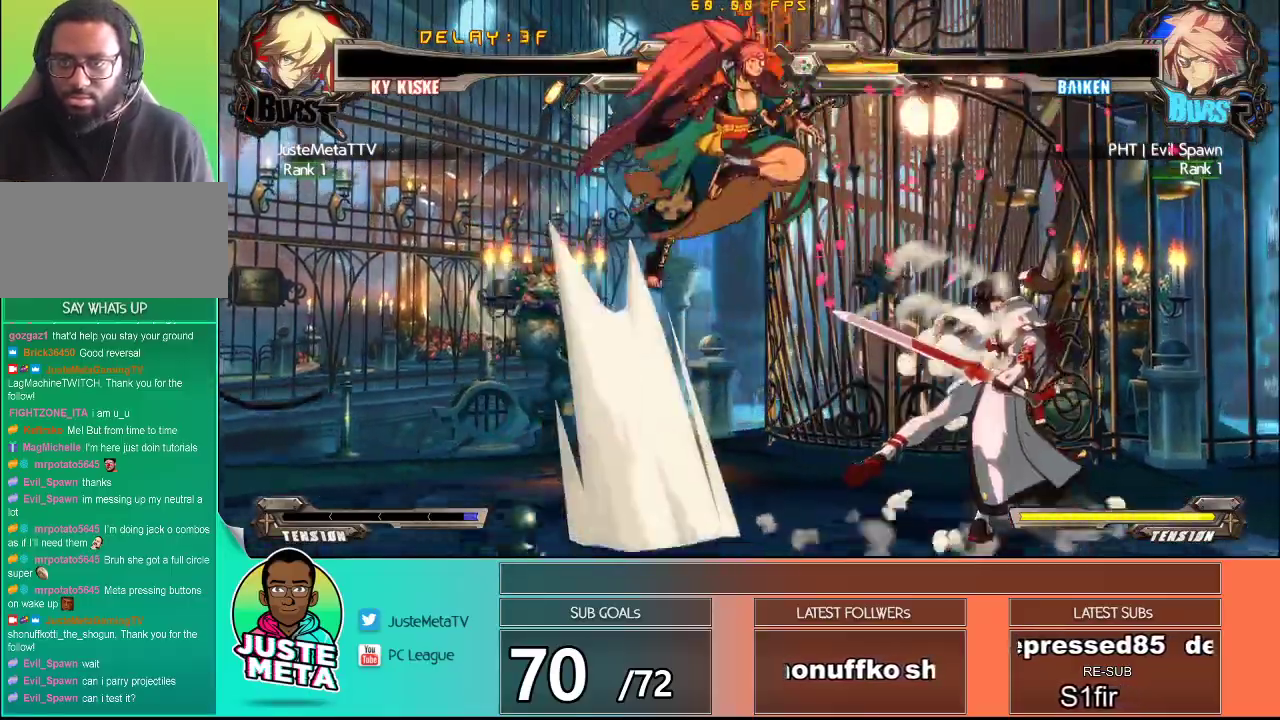
{"buttons": [], "left_stick": "down-right", "events": [[67, "SQUARE", "up"], [200, "left_stick", "up-right"], [450, "left_stick", "down-right"]]}
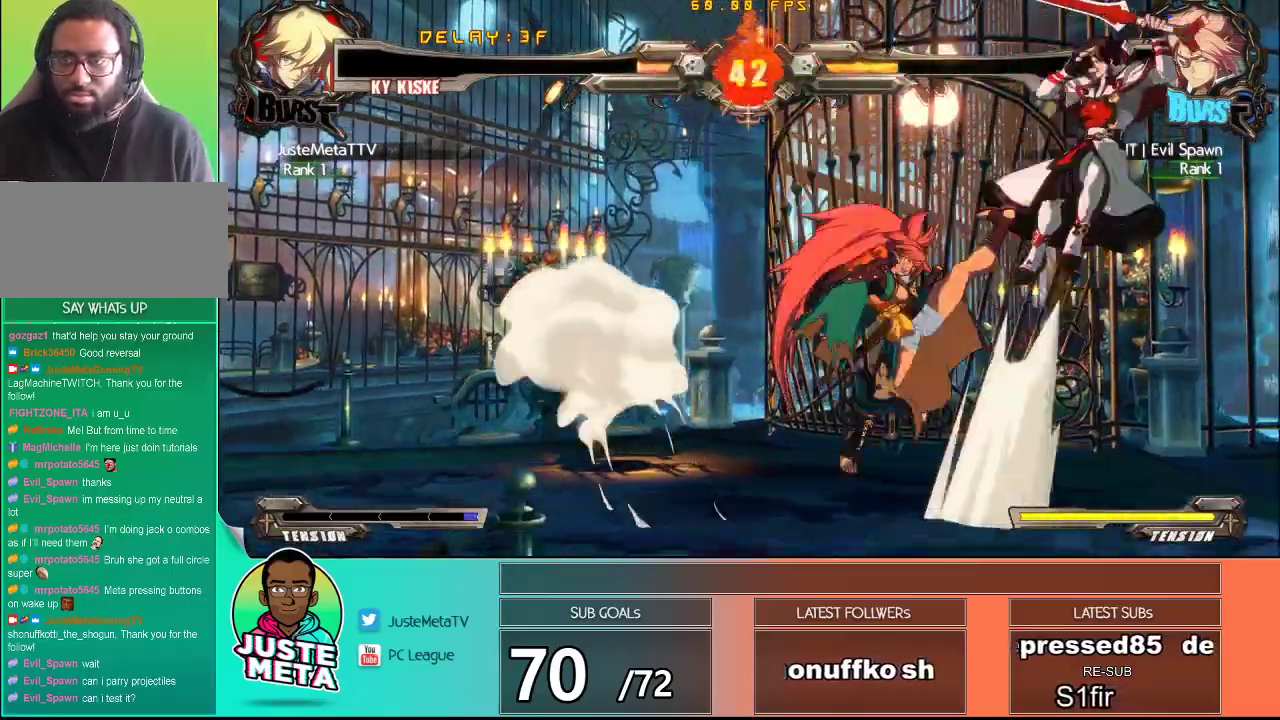
{"buttons": ["TRIANGLE"], "left_stick": "center", "events": [[33, "left_stick", "right"], [267, "left_stick", "down"], [300, "TRIANGLE", "down"], [383, "left_stick", "left"], [400, "TRIANGLE", "up"], [450, "left_stick", "center"], [500, "TRIANGLE", "down"]]}
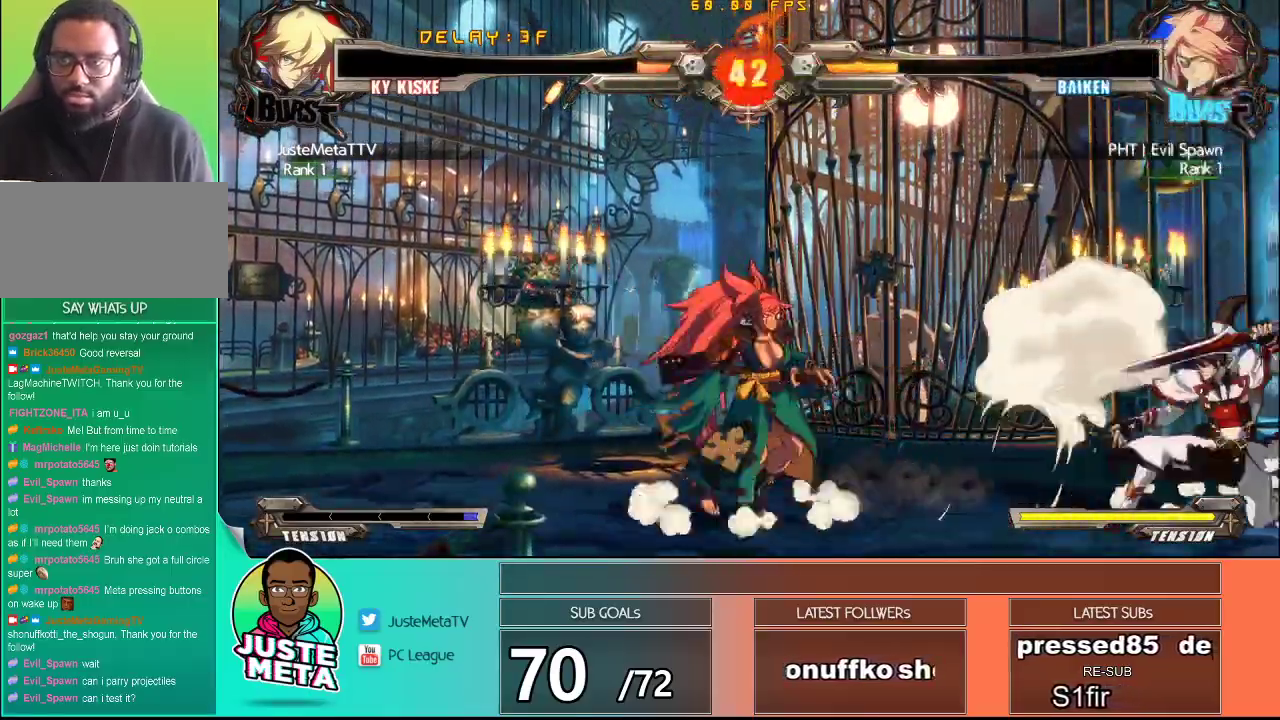
{"buttons": [], "left_stick": "center", "events": [[83, "TRIANGLE", "up"]]}
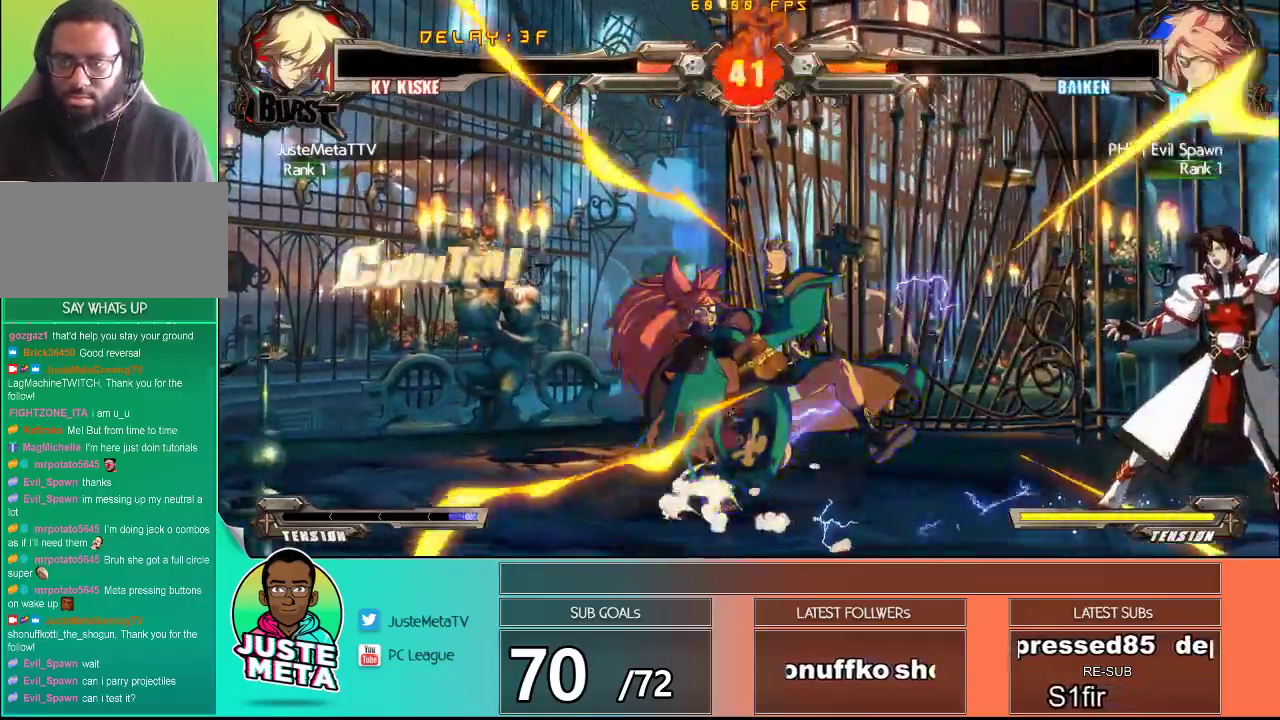
{"buttons": [], "left_stick": "left", "events": [[50, "left_stick", "left"], [233, "left_stick", "center"], [333, "left_stick", "left"]]}
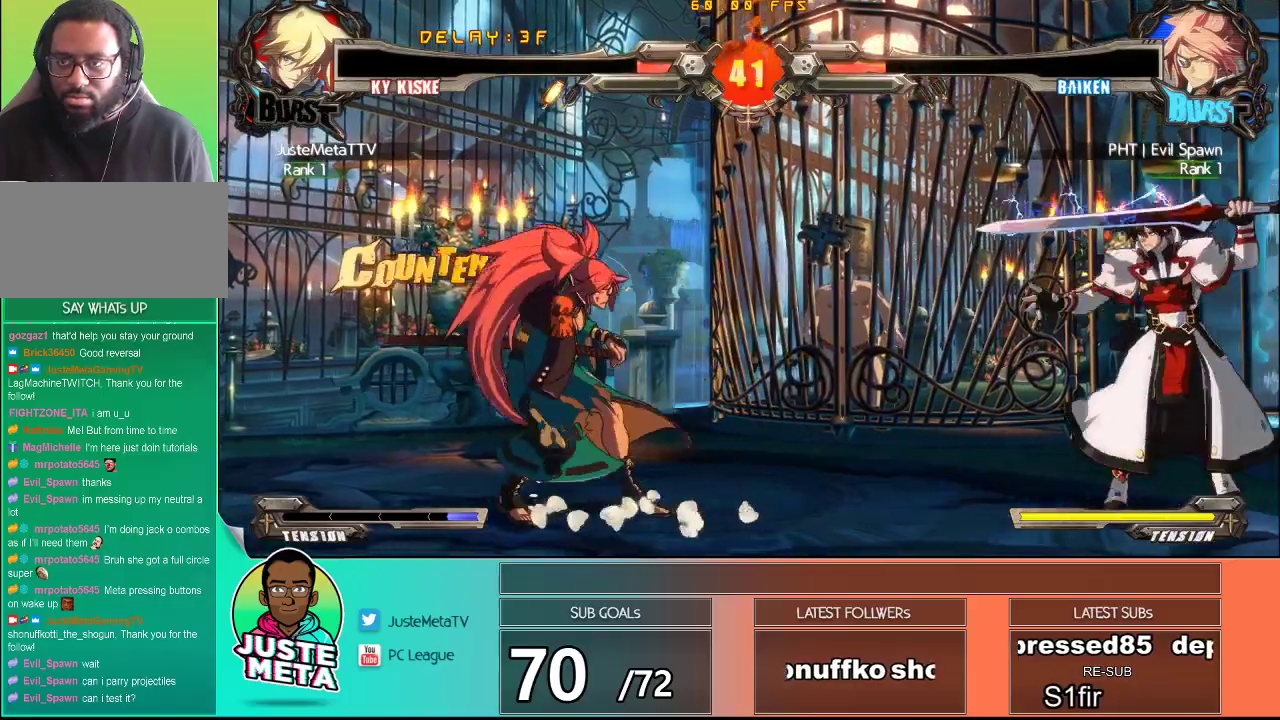
{"buttons": [], "left_stick": "center", "events": [[217, "TRIANGLE", "down"], [217, "left_stick", "center"], [417, "TRIANGLE", "up"]]}
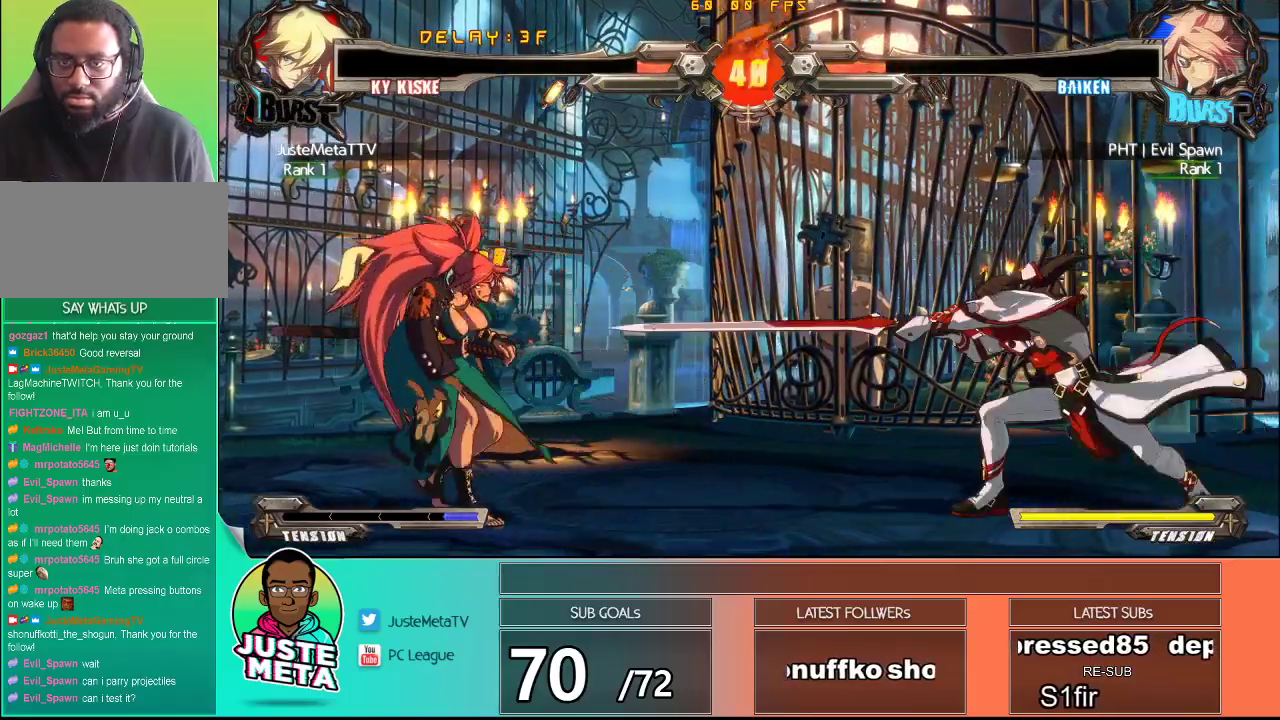
{"buttons": [], "left_stick": "left", "events": [[167, "left_stick", "right"], [333, "left_stick", "down"], [500, "left_stick", "left"]]}